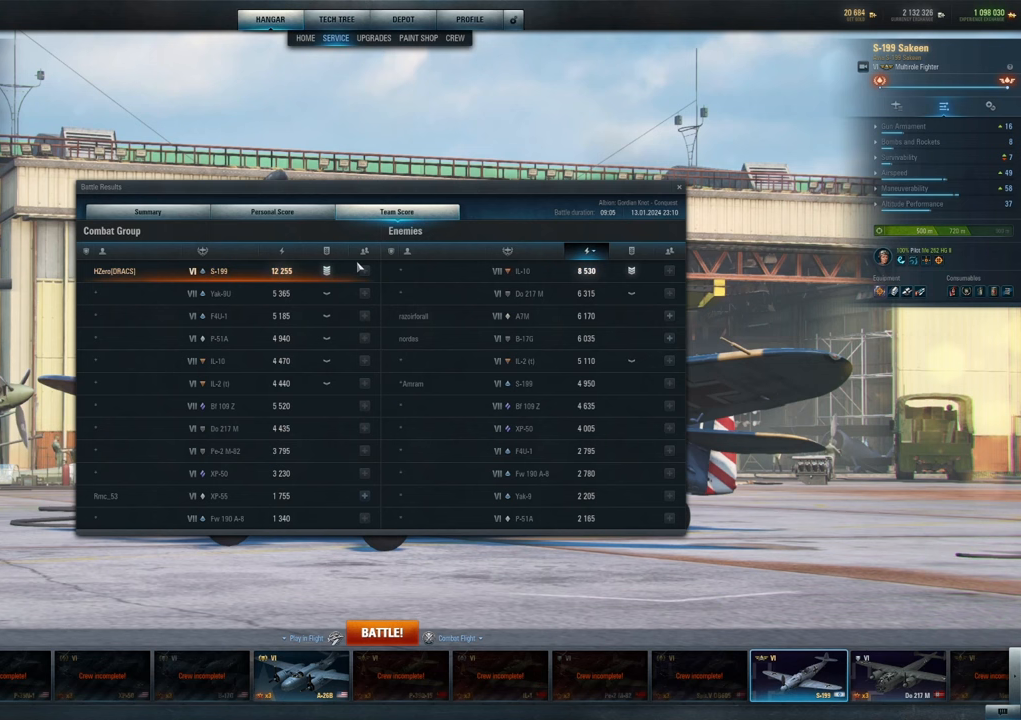
Gameplay with keyboard and mouse; each line is a JSON object with the keys and mouse buttons held at the frame after it. "events" lists presses ("down") and releases ("up") of "1", "2", "3", "4", "5", "a", "alt", "c", "caps_lock", "ctrl", "d", "e", "f", "g", "q", "r", "s", "shift", "space", "t", "tab", "v", "w", "x", "z", "mouse_left", "mouse_wheel" and "mouse_right" between this image and that frame as [ms after this image, input, new state], when the widget could be followed in between. "mouse_left", "mouse_wheel", "mouse_right" = the "left", "wheel", "right" buttons of the "mouse" list. No other keys are recorded. "wheel" means that the mouse wheel is clicked or scrolled. "mouse_move" is the direction in which the mouse moves at that frame (one of eight, or "still"), when it could be read.
{"keys": [], "mouse": [], "mouse_move": "left", "events": []}
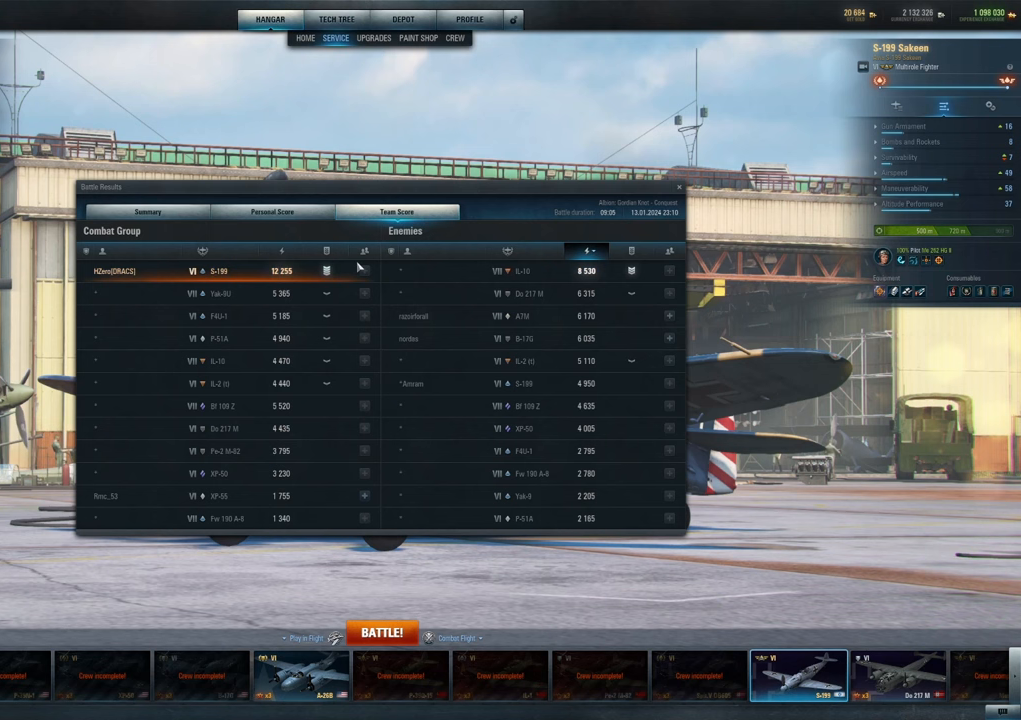
{"keys": [], "mouse": [], "mouse_move": "left", "events": []}
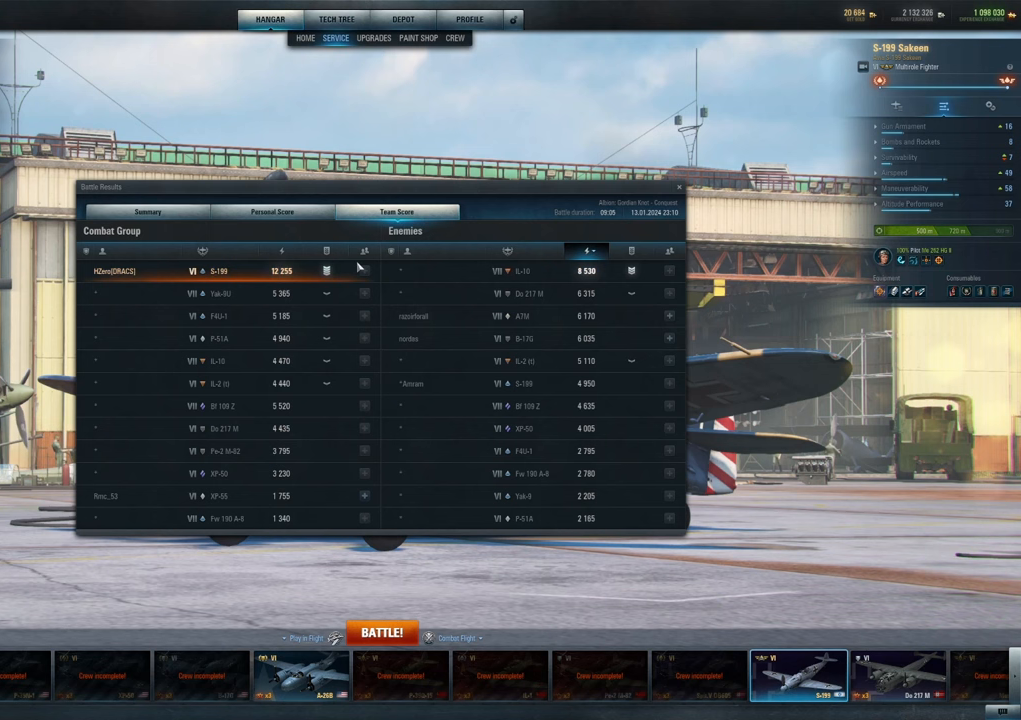
{"keys": [], "mouse": [], "mouse_move": "left", "events": []}
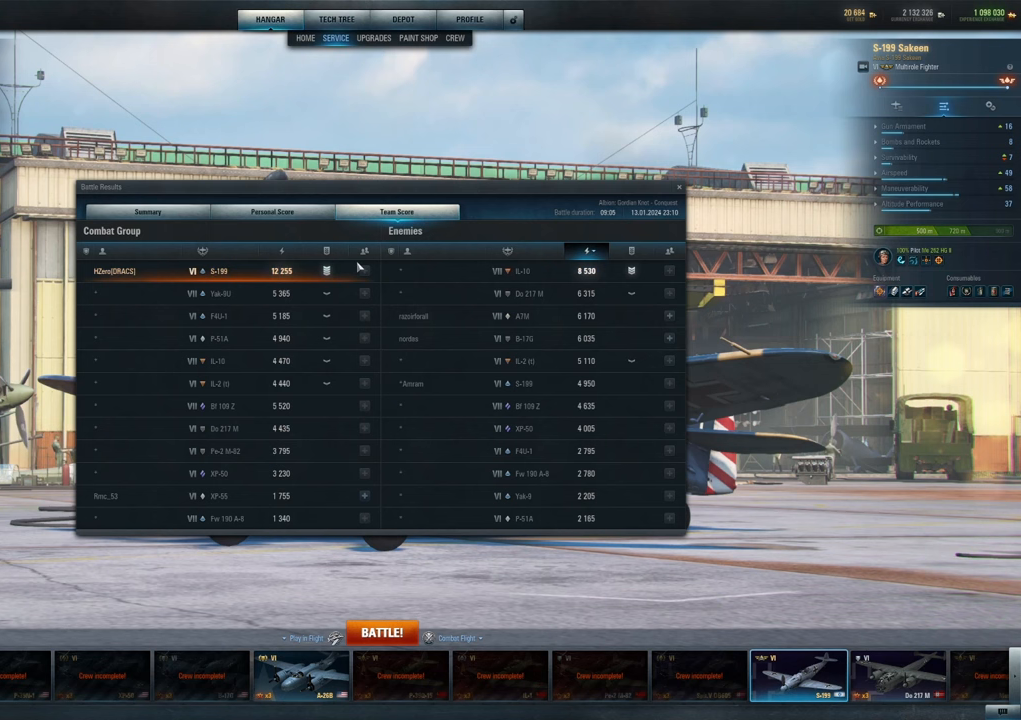
{"keys": [], "mouse": [], "mouse_move": "left", "events": []}
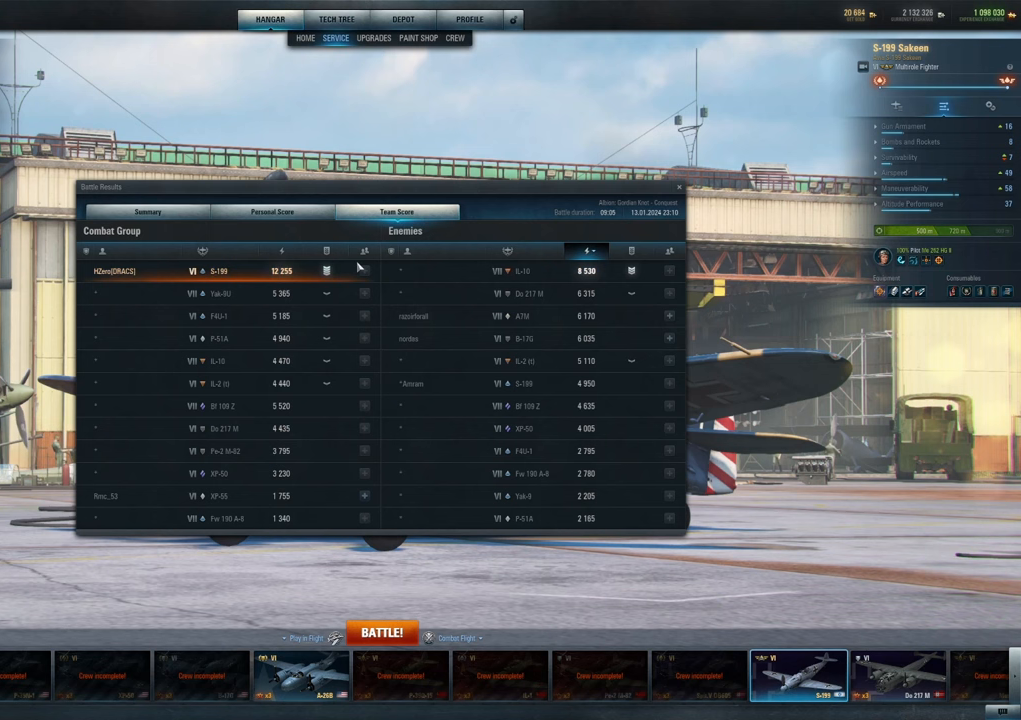
{"keys": [], "mouse": [], "mouse_move": "left", "events": []}
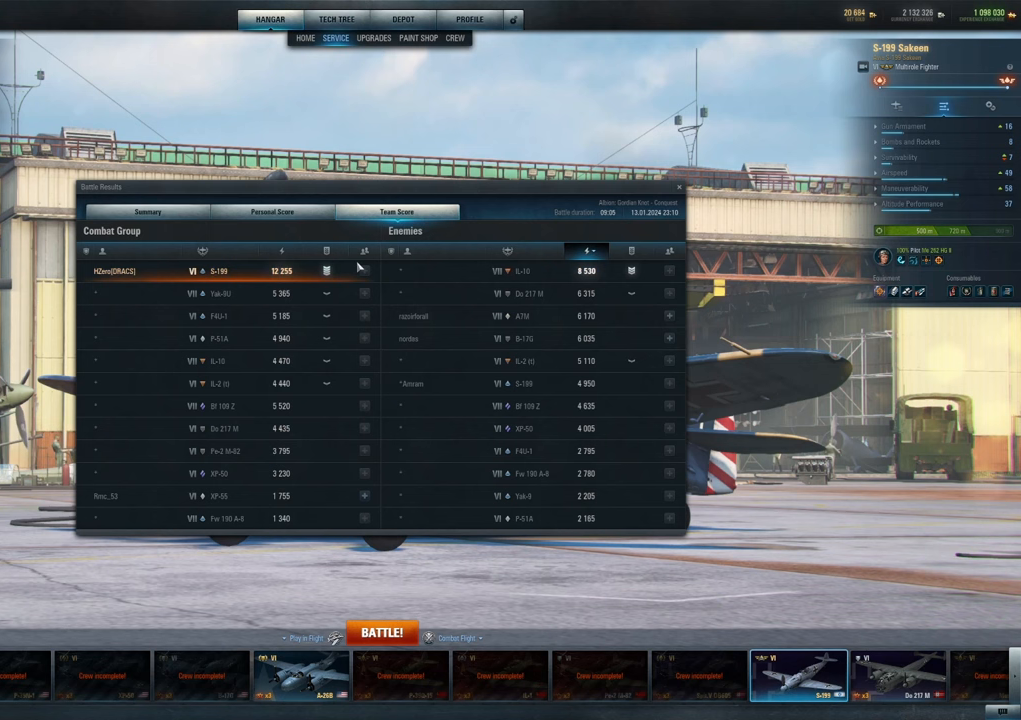
{"keys": [], "mouse": [], "mouse_move": "left", "events": []}
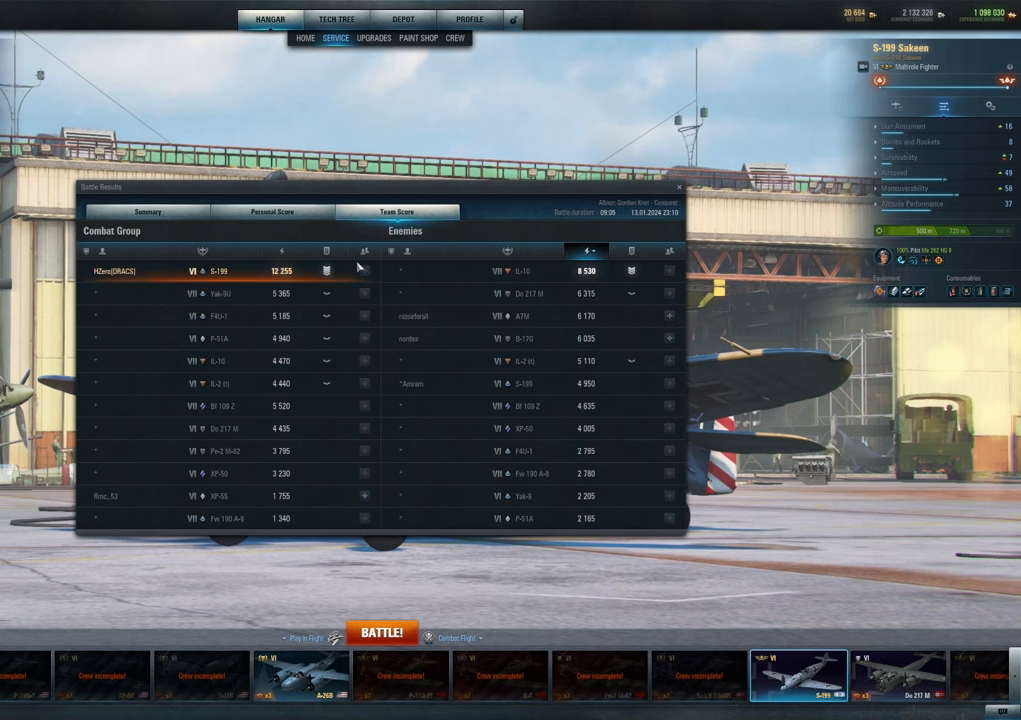
{"keys": [], "mouse": [], "mouse_move": "left", "events": []}
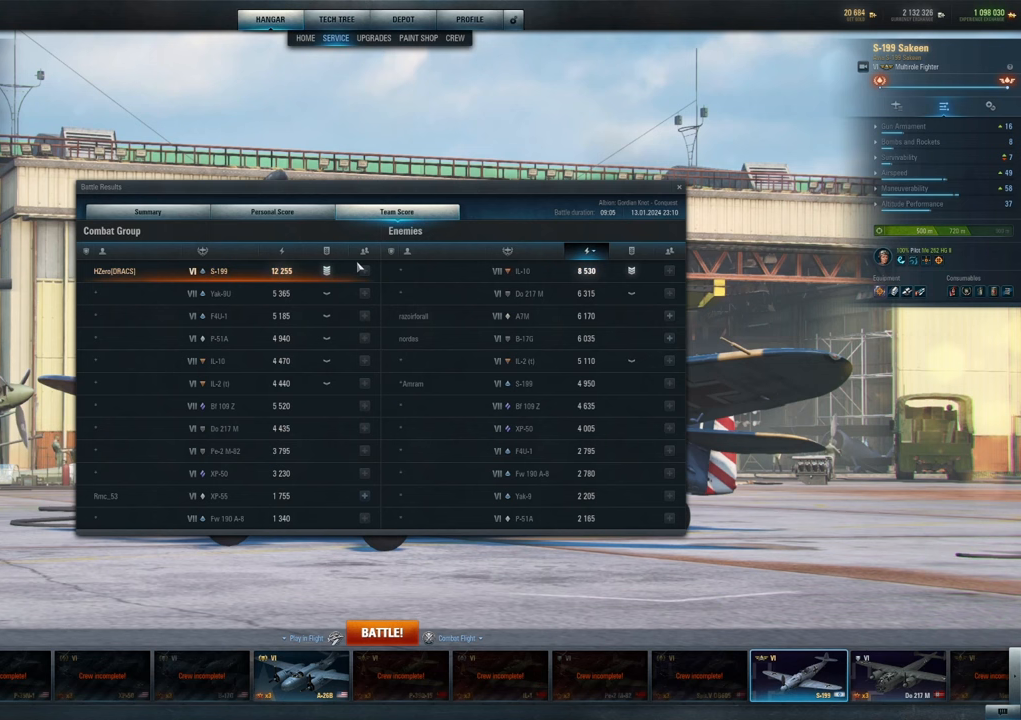
{"keys": [], "mouse": [], "mouse_move": "left", "events": []}
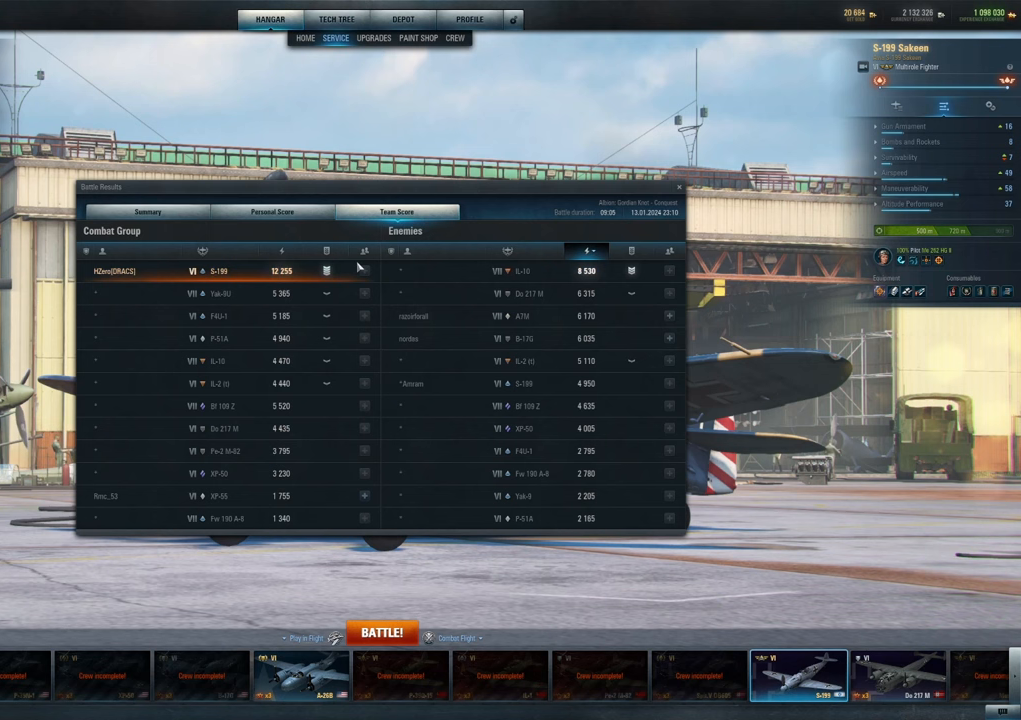
{"keys": [], "mouse": [], "mouse_move": "left", "events": []}
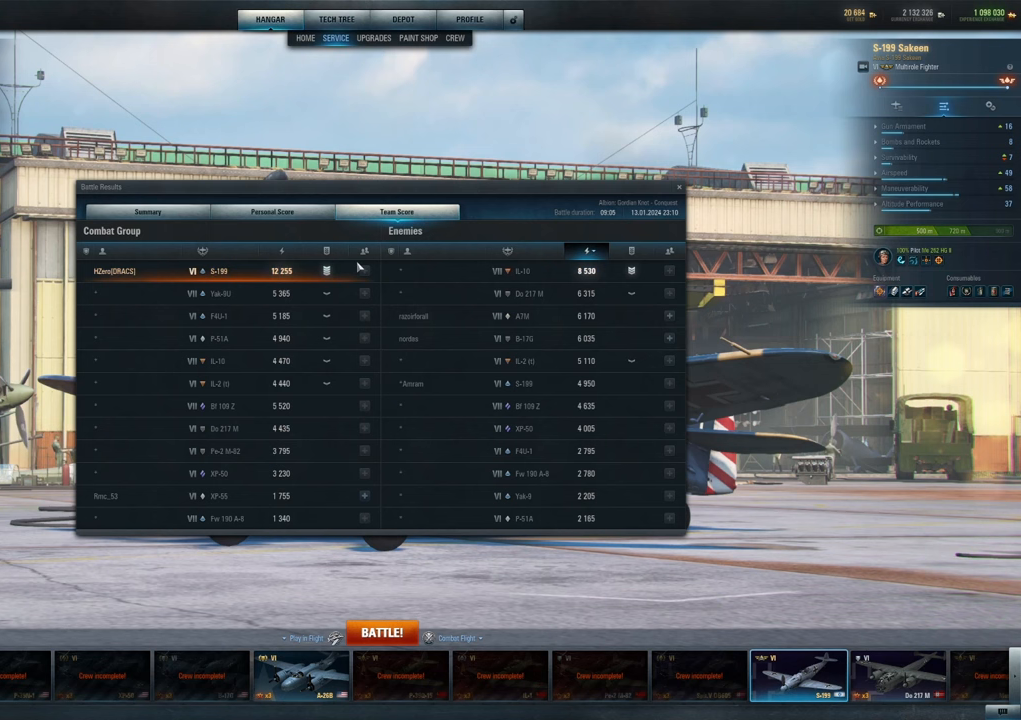
{"keys": [], "mouse": [], "mouse_move": "left", "events": []}
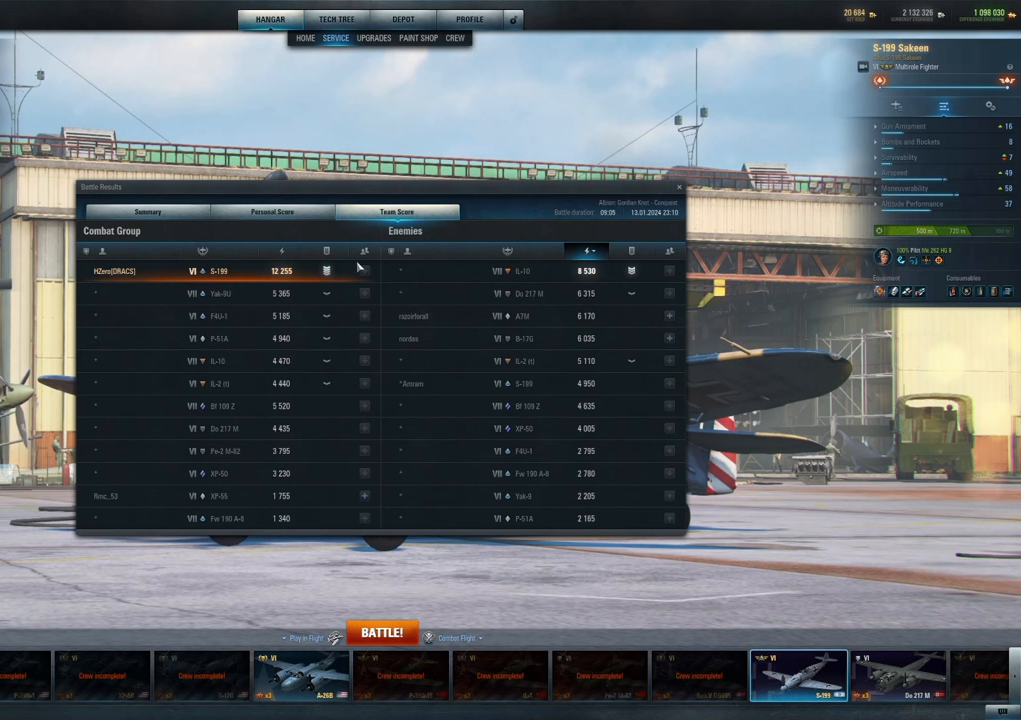
{"keys": [], "mouse": [], "mouse_move": "left", "events": []}
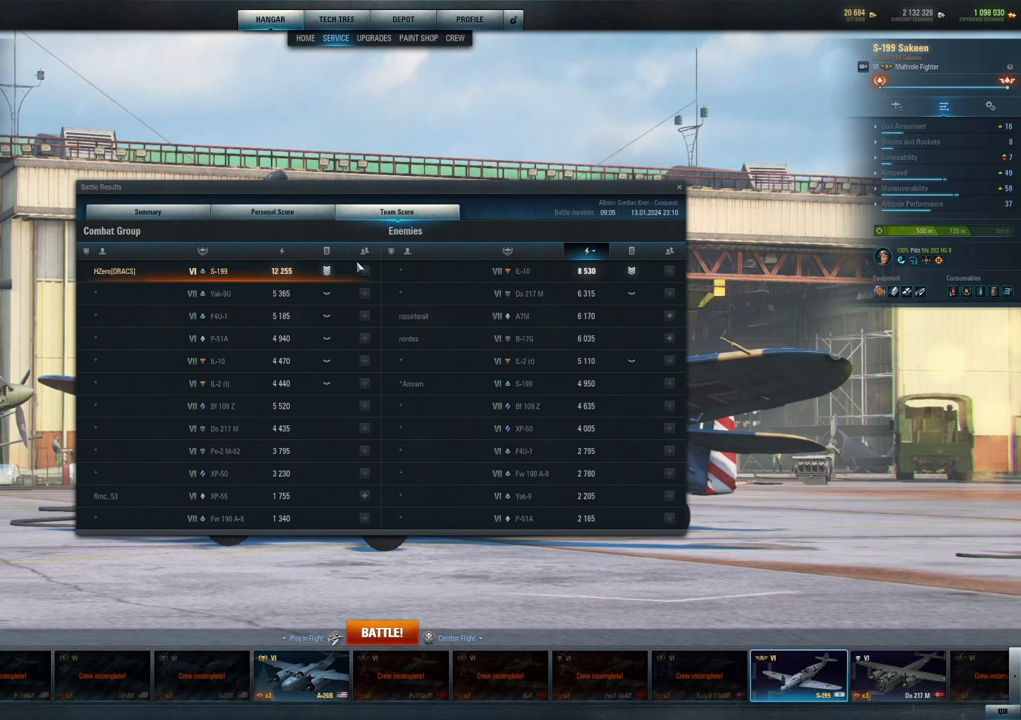
{"keys": [], "mouse": [], "mouse_move": "left", "events": []}
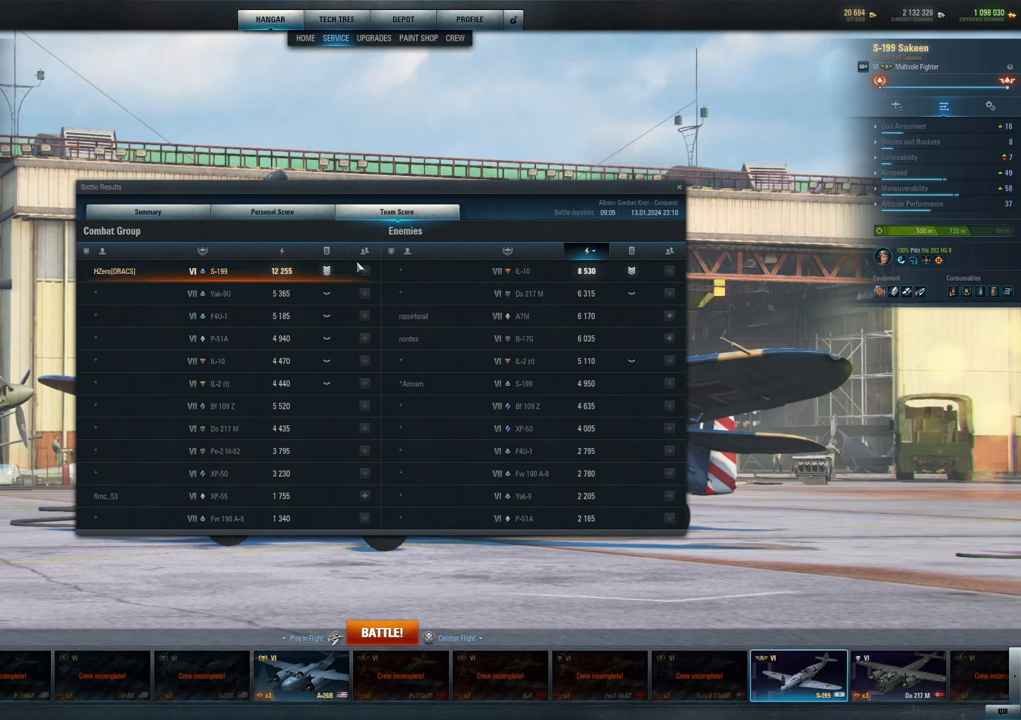
{"keys": [], "mouse": [], "mouse_move": "left", "events": []}
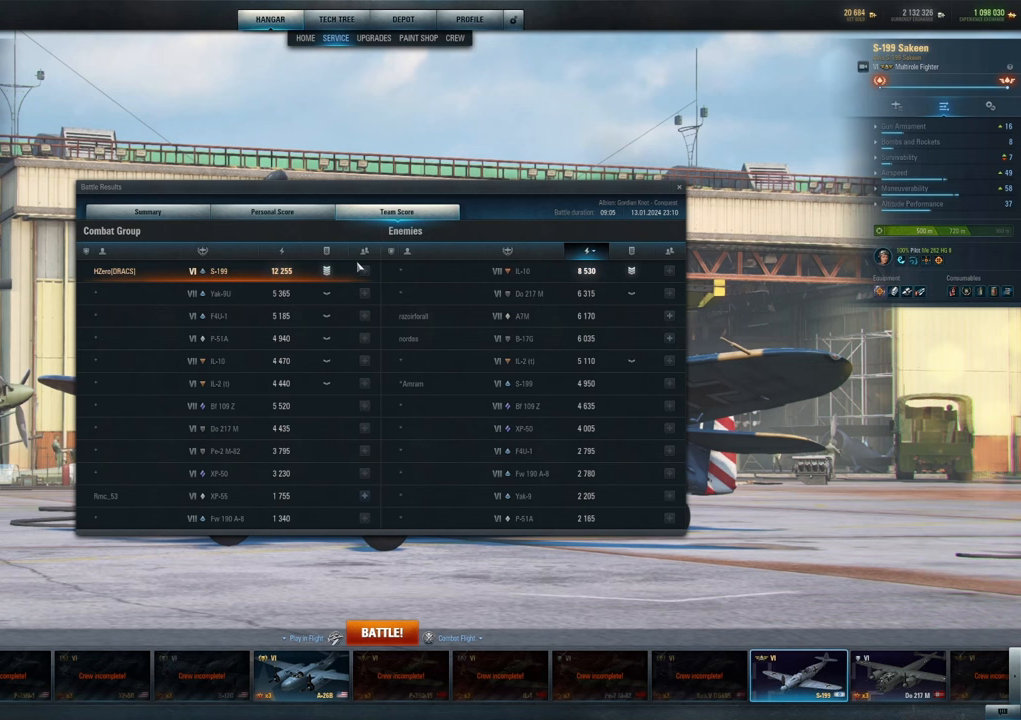
{"keys": [], "mouse": [], "mouse_move": "left", "events": []}
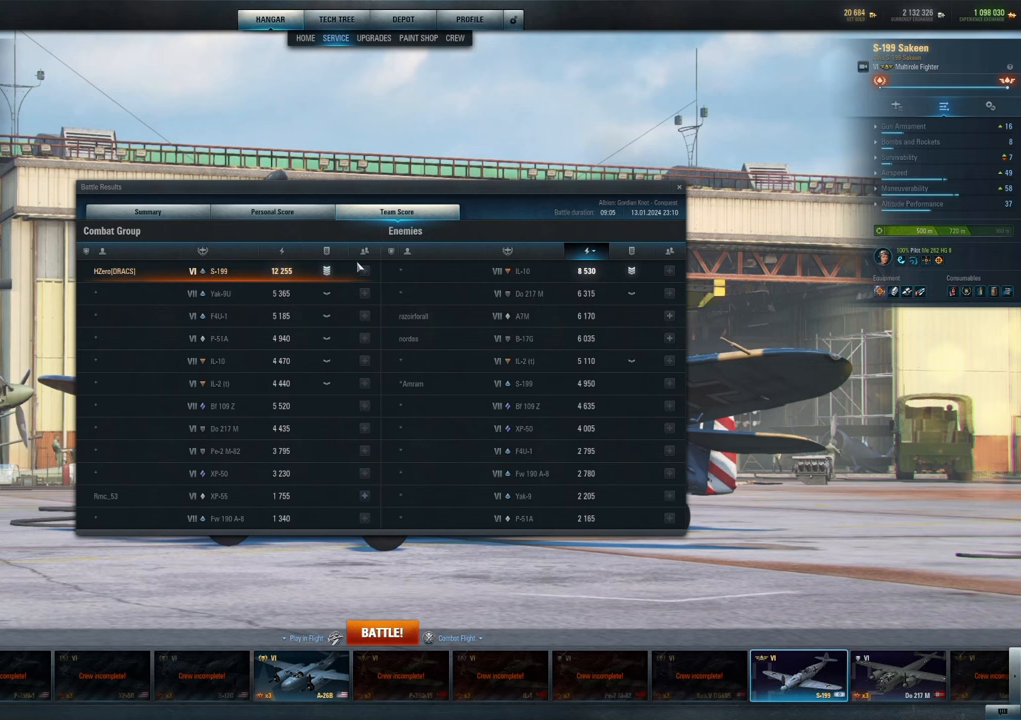
{"keys": [], "mouse": [], "mouse_move": "left", "events": []}
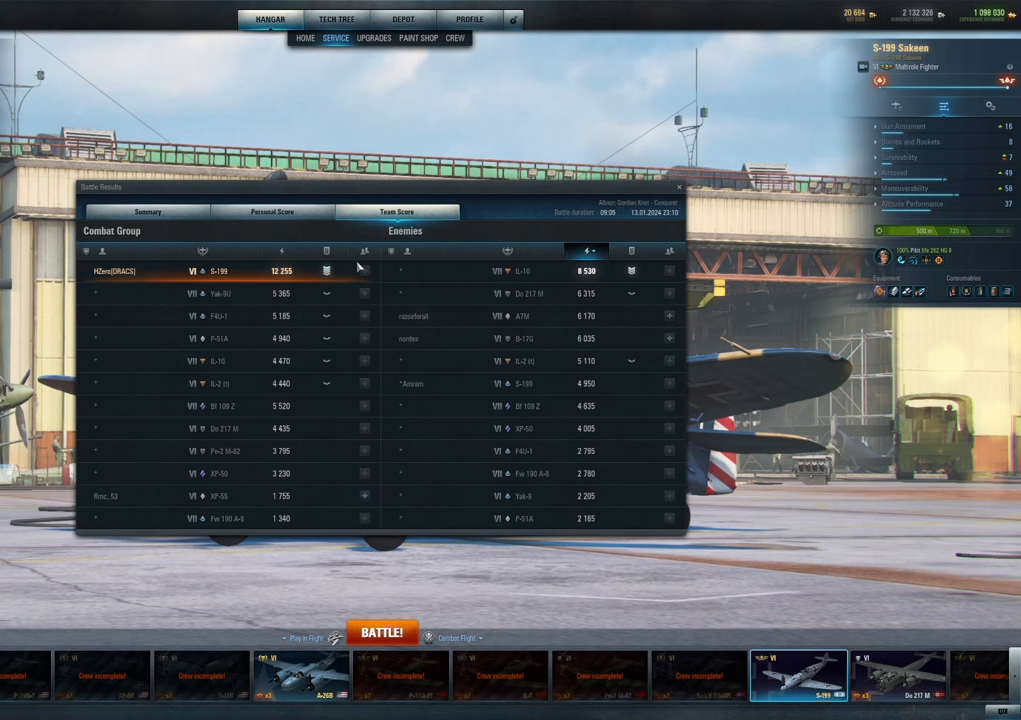
{"keys": [], "mouse": [], "mouse_move": "left", "events": []}
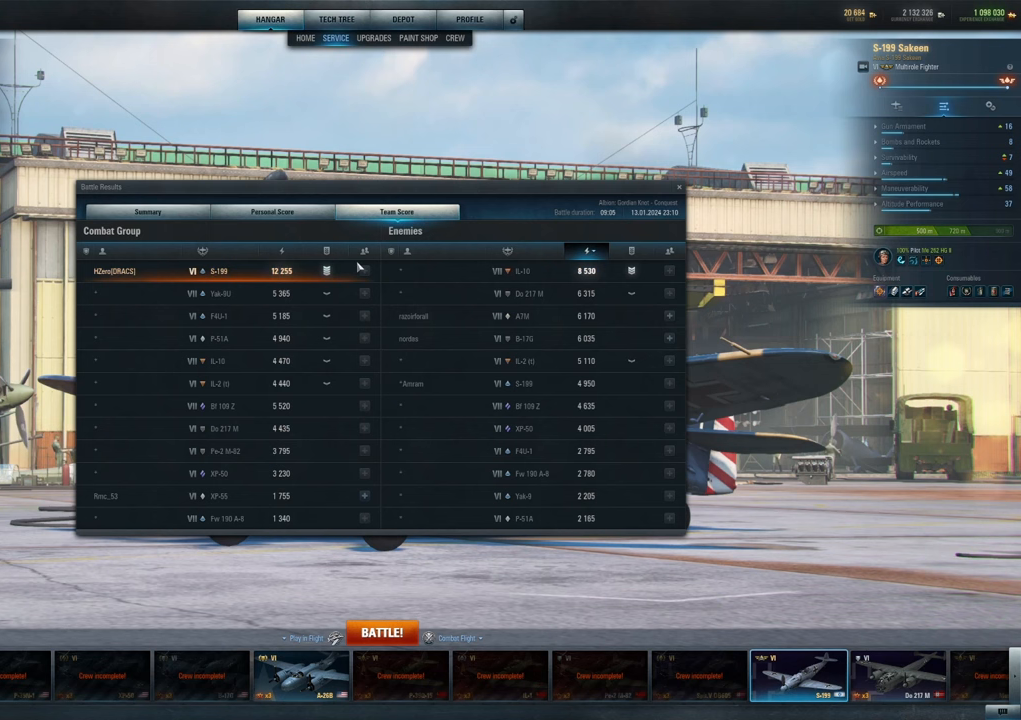
{"keys": [], "mouse": [], "mouse_move": "left", "events": []}
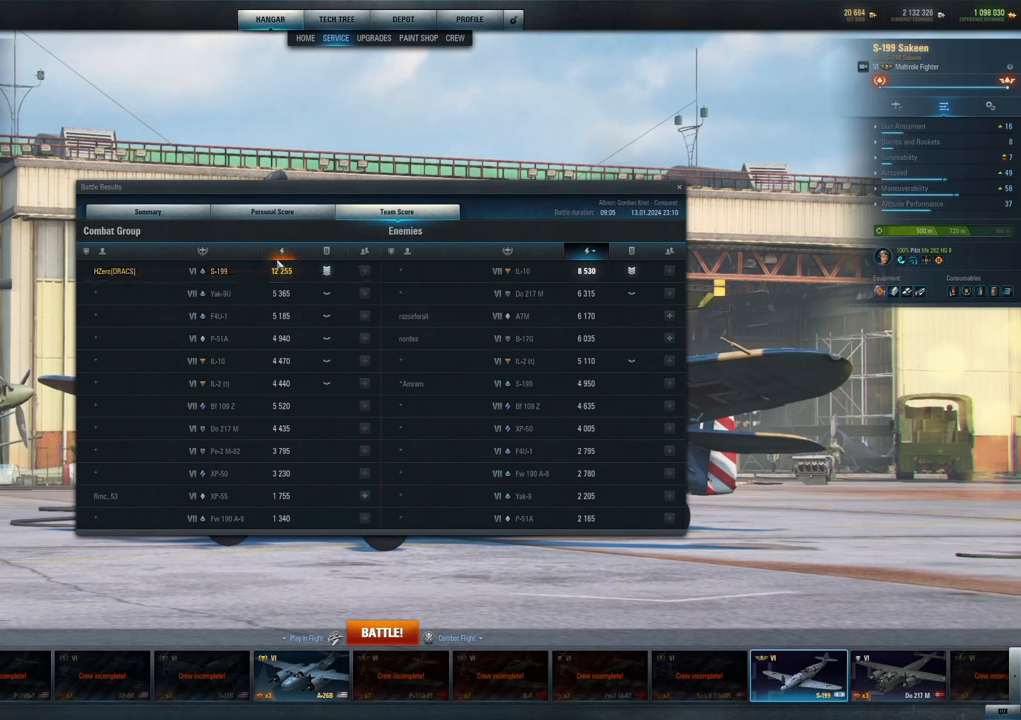
{"keys": [], "mouse": ["left"], "mouse_move": "still", "events": [[417, "mouse_left", "down"]]}
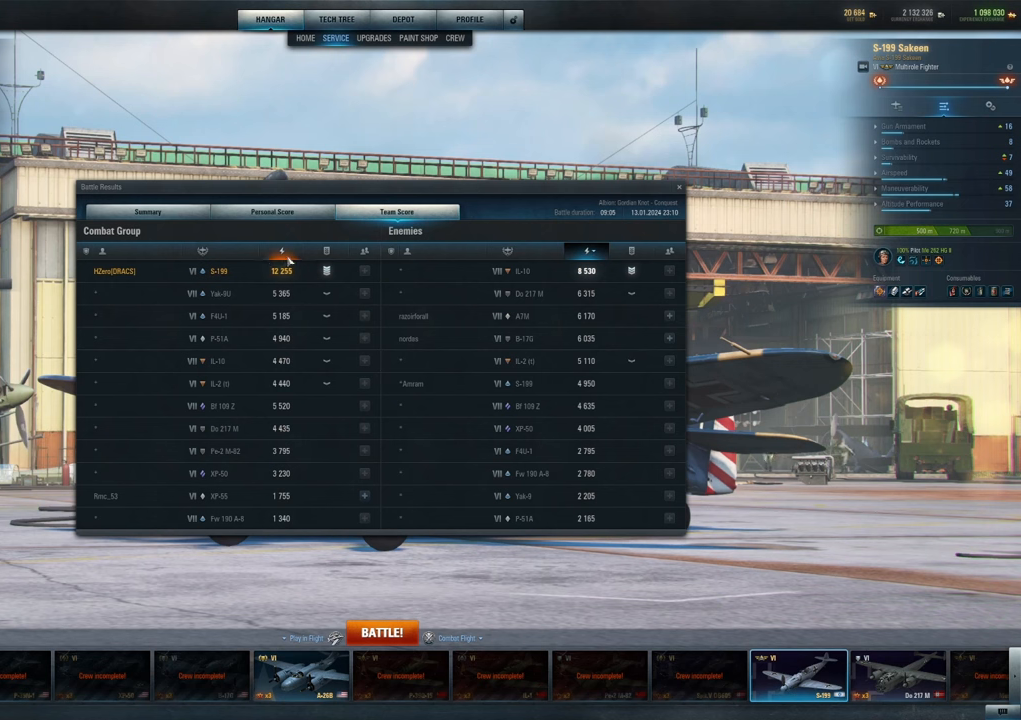
{"keys": [], "mouse": [], "mouse_move": "still", "events": [[67, "mouse_left", "up"]]}
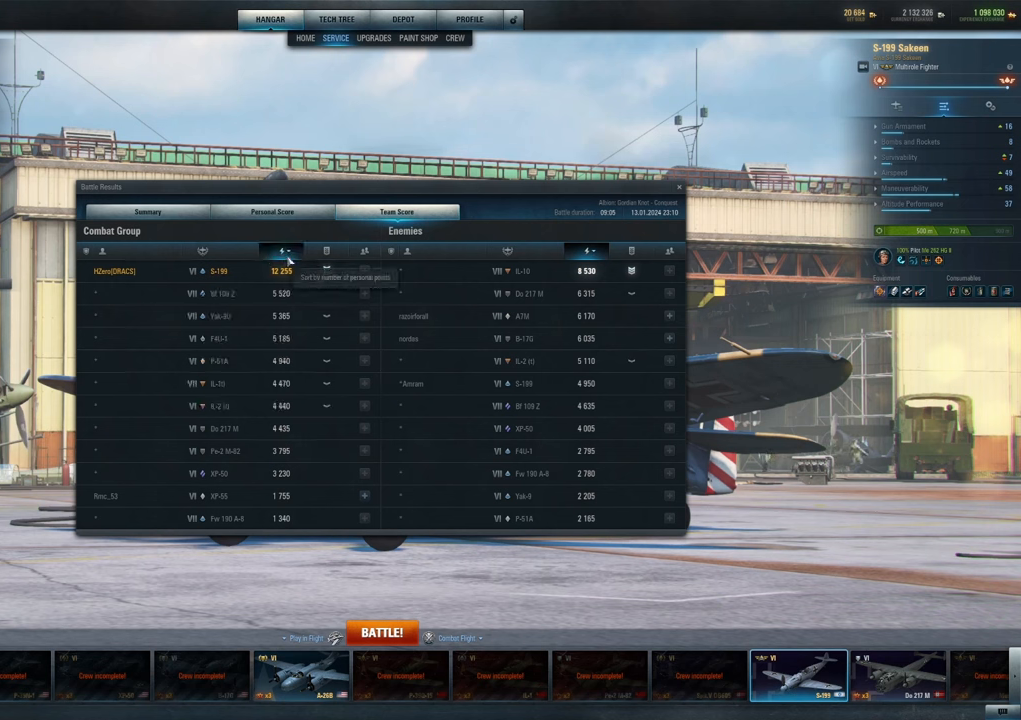
{"keys": [], "mouse": [], "mouse_move": "still", "events": []}
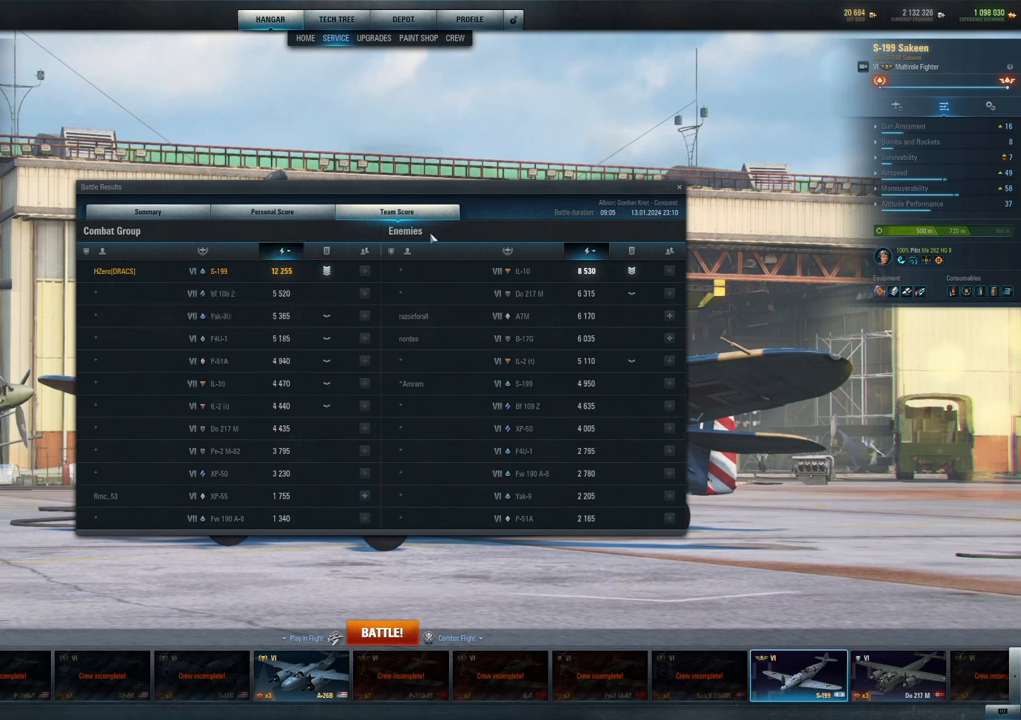
{"keys": [], "mouse": [], "mouse_move": "still", "events": []}
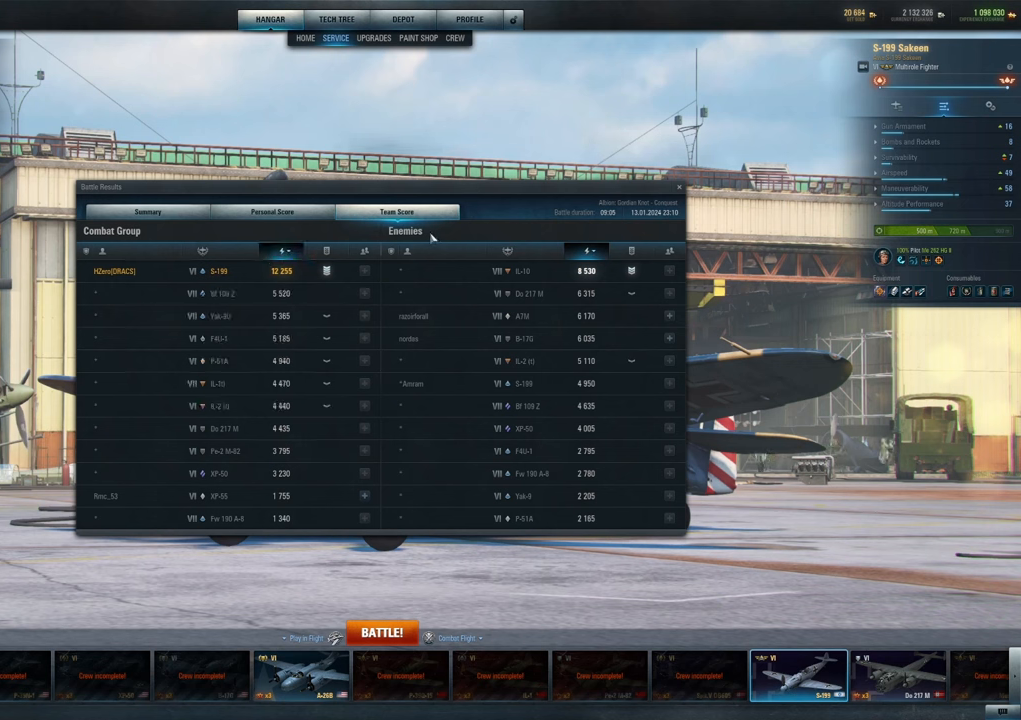
{"keys": [], "mouse": [], "mouse_move": "still", "events": []}
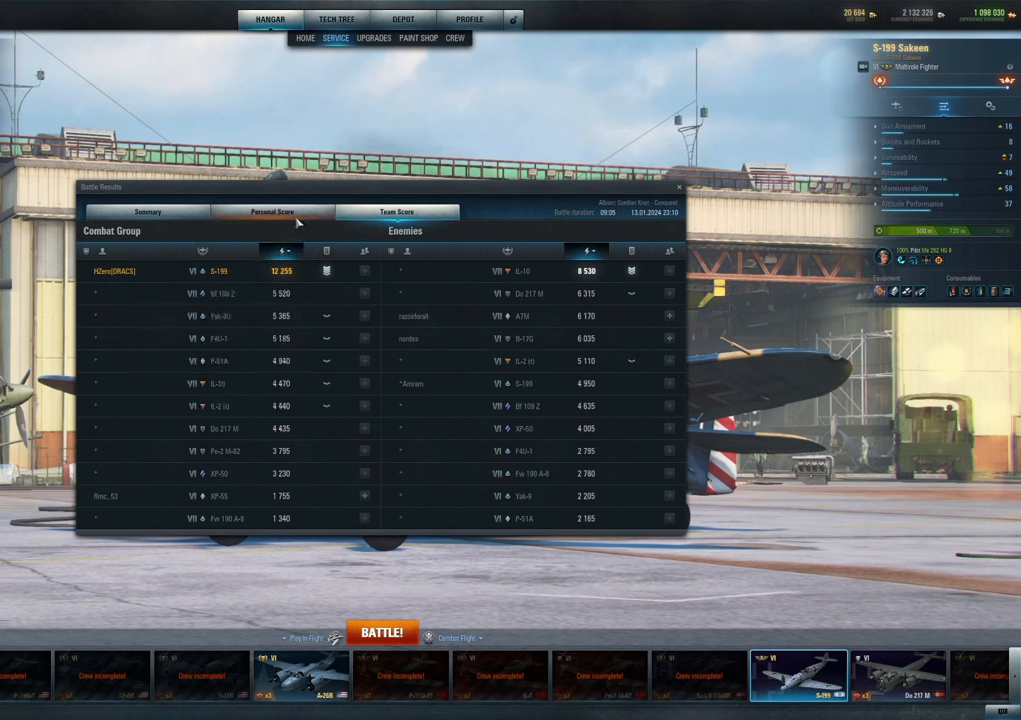
{"keys": [], "mouse": [], "mouse_move": "down", "events": [[67, "mouse_left", "down"], [217, "mouse_left", "up"]]}
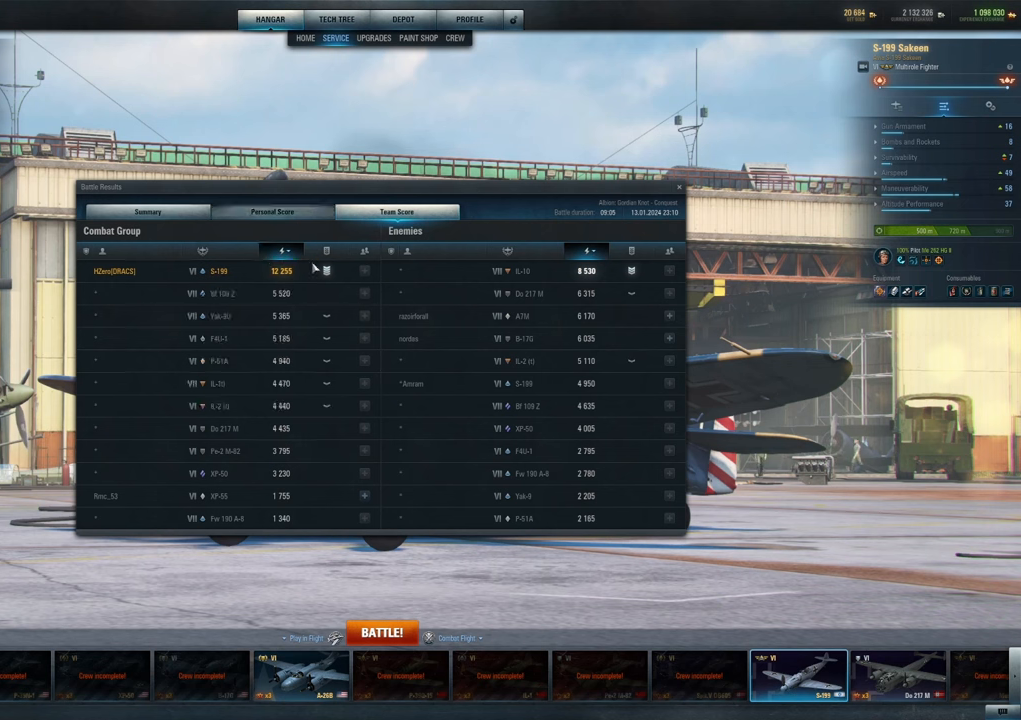
{"keys": [], "mouse": [], "mouse_move": "left", "events": []}
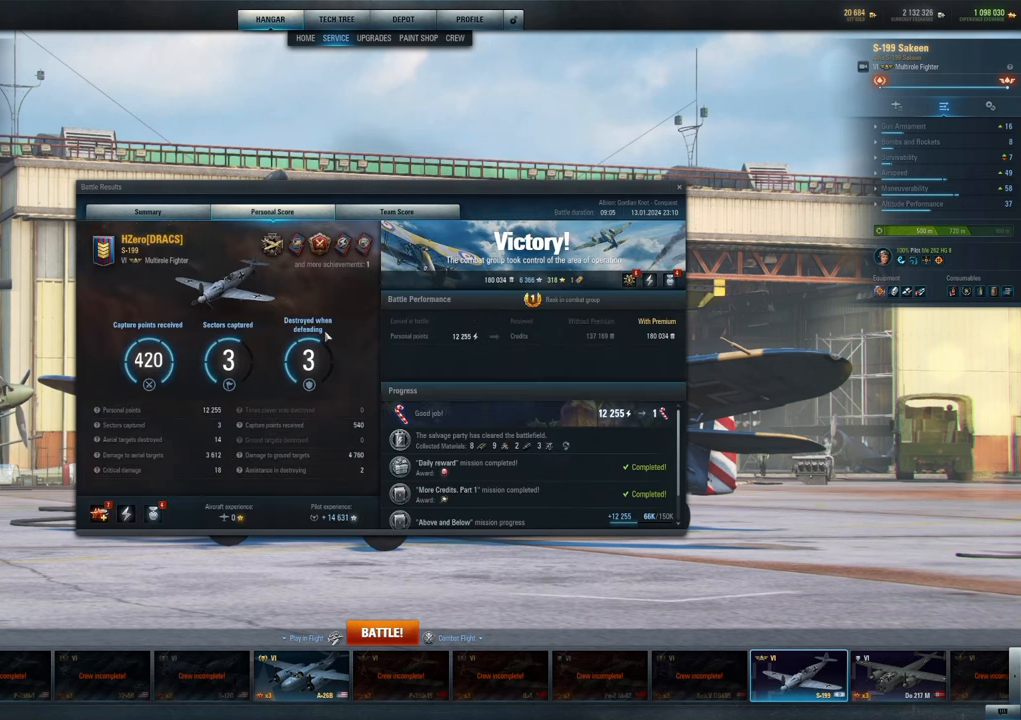
{"keys": [], "mouse": [], "mouse_move": "down-left", "events": []}
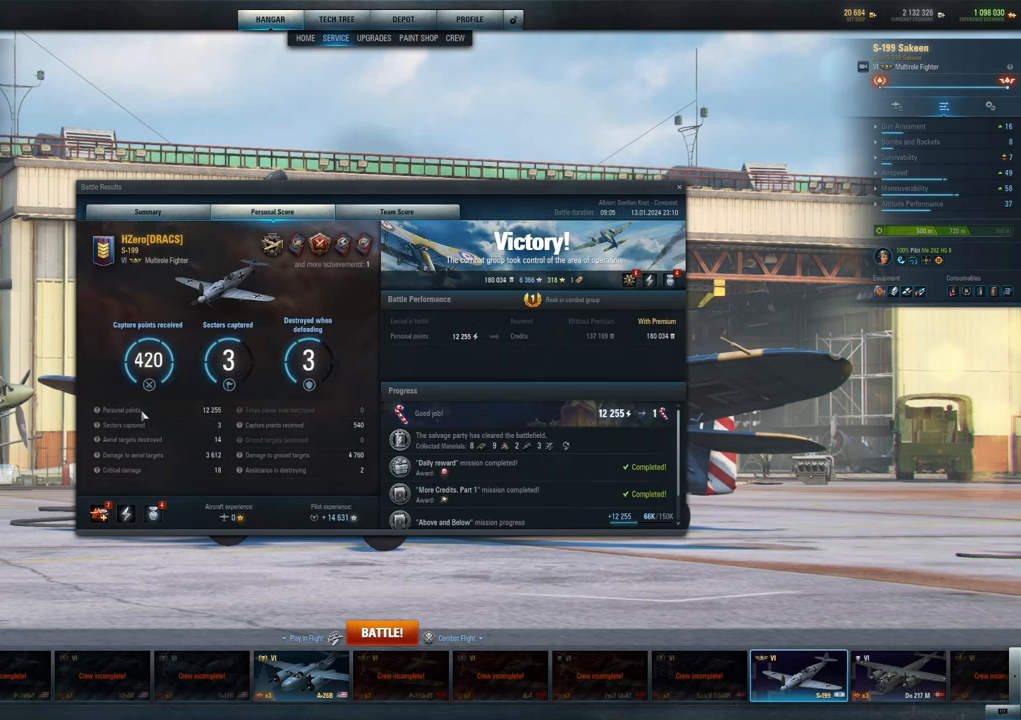
{"keys": [], "mouse": [], "mouse_move": "still", "events": []}
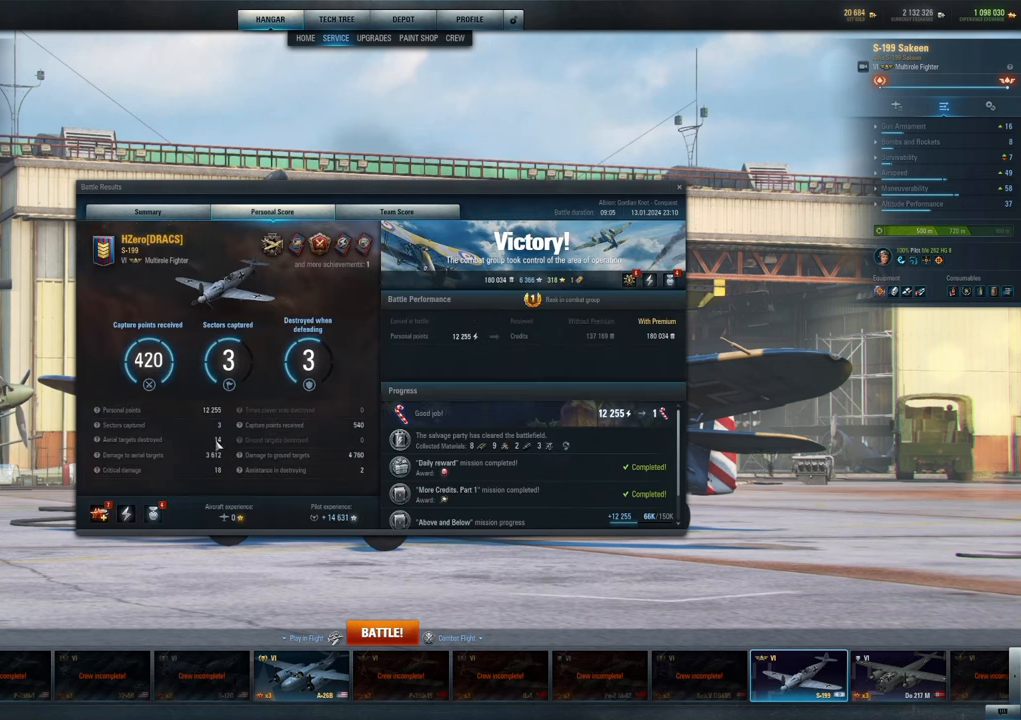
{"keys": [], "mouse": [], "mouse_move": "up-right", "events": []}
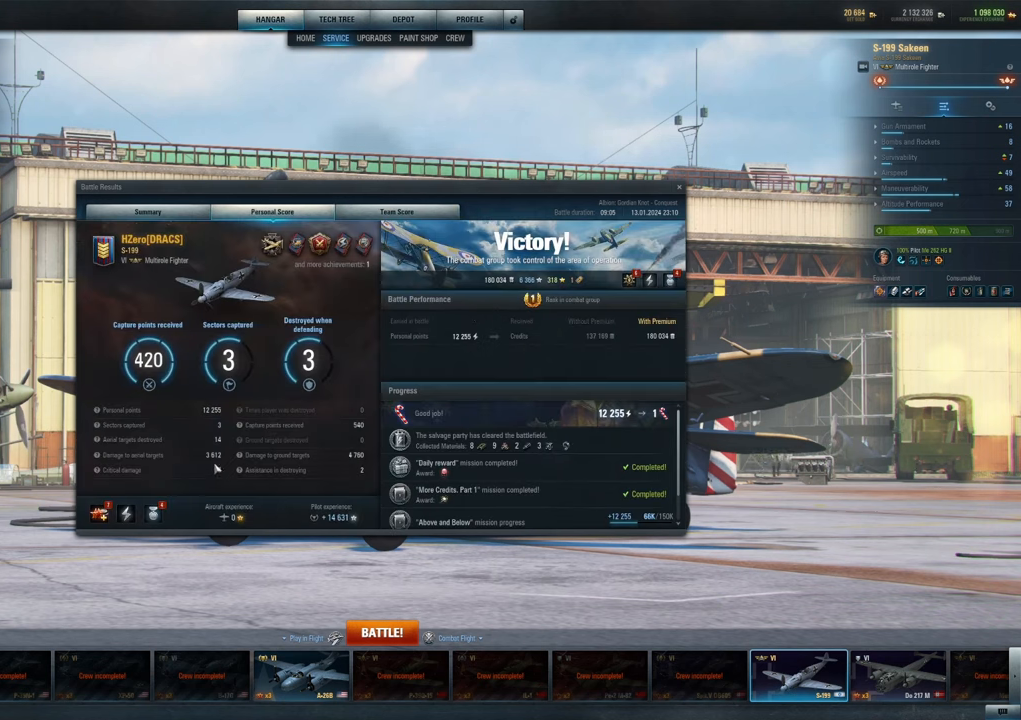
{"keys": [], "mouse": [], "mouse_move": "right", "events": []}
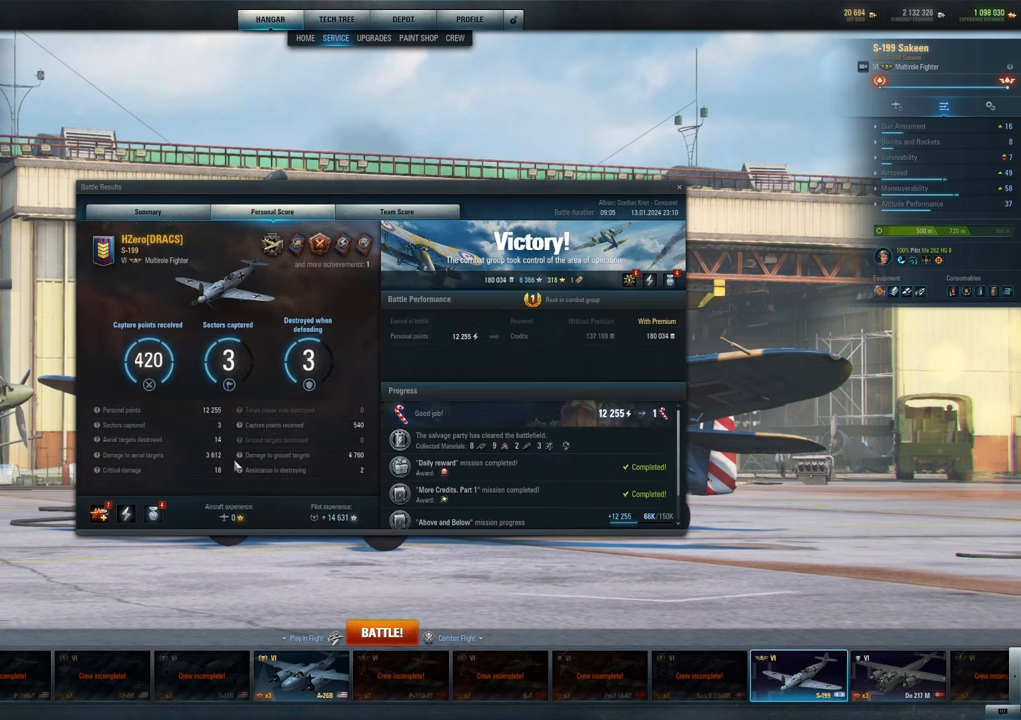
{"keys": [], "mouse": [], "mouse_move": "still", "events": []}